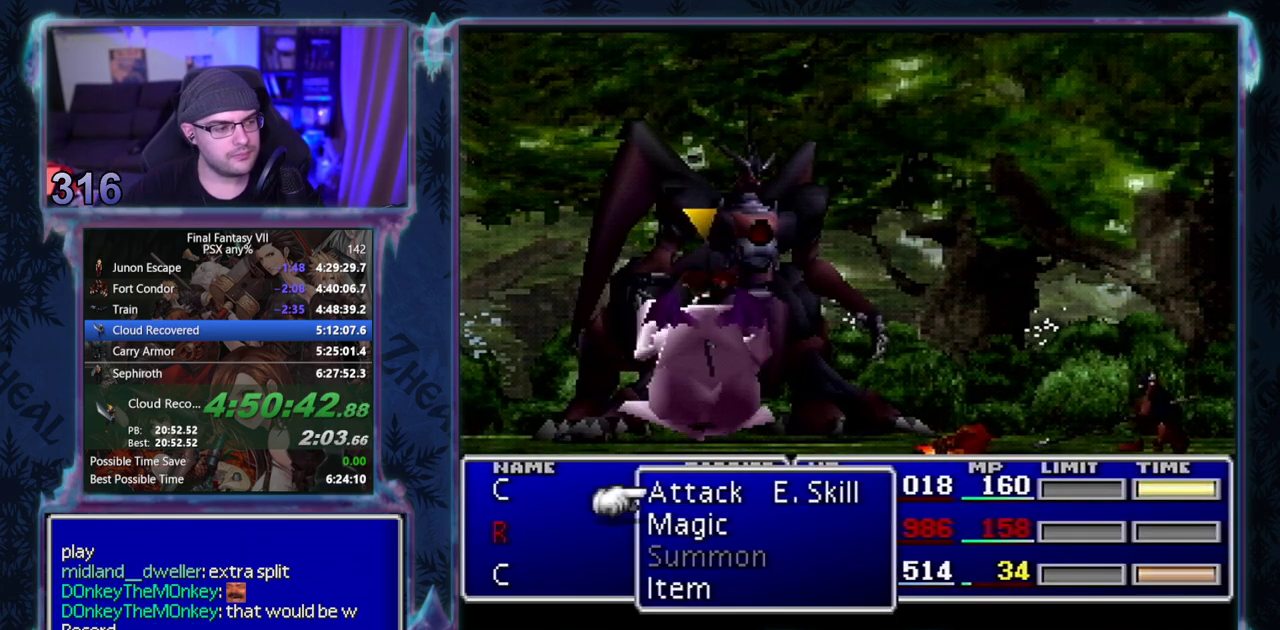
Gameplay with a controller (PlayStation layout); each line is a JSON object with the inputs held at the frame after it. "events" lists button and stick changes between this image and that frame as [ms after this image, input, new state], when the widget could be followed in between. Not read: L3 R3 right_stick.
{"buttons": ["DPAD_DOWN"], "left_stick": "center", "events": [[250, "DPAD_DOWN", "down"], [350, "DPAD_DOWN", "up"], [500, "DPAD_DOWN", "down"]]}
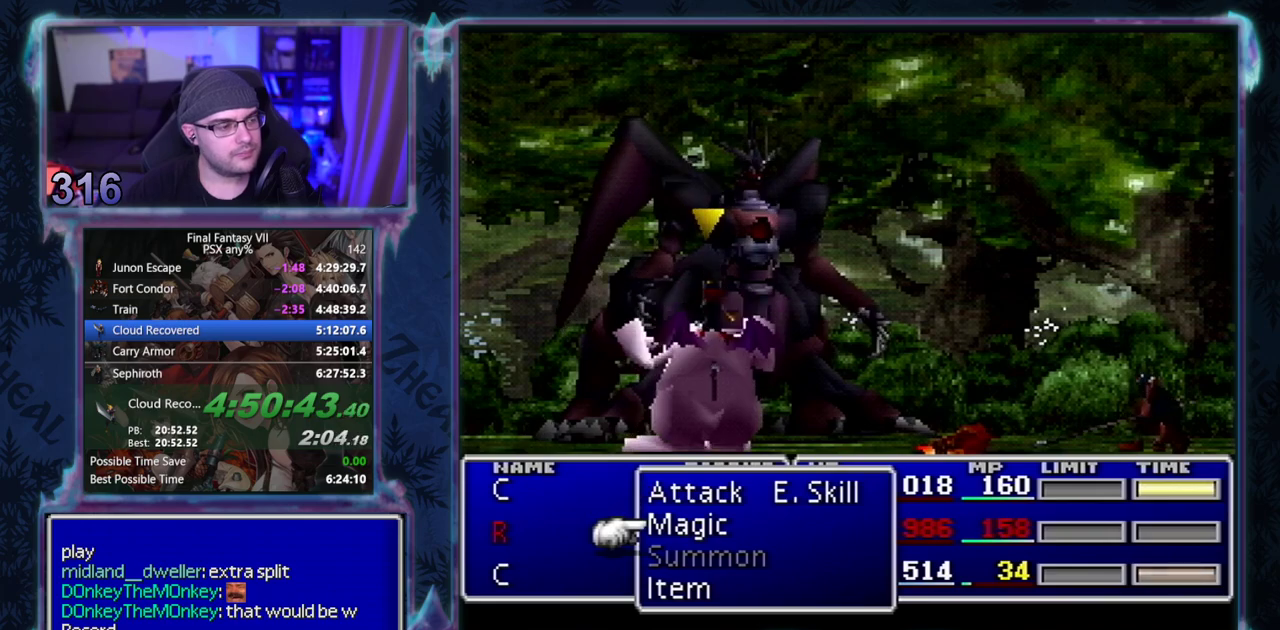
{"buttons": [], "left_stick": "center", "events": [[67, "DPAD_DOWN", "up"], [217, "DPAD_DOWN", "down"], [300, "DPAD_DOWN", "up"]]}
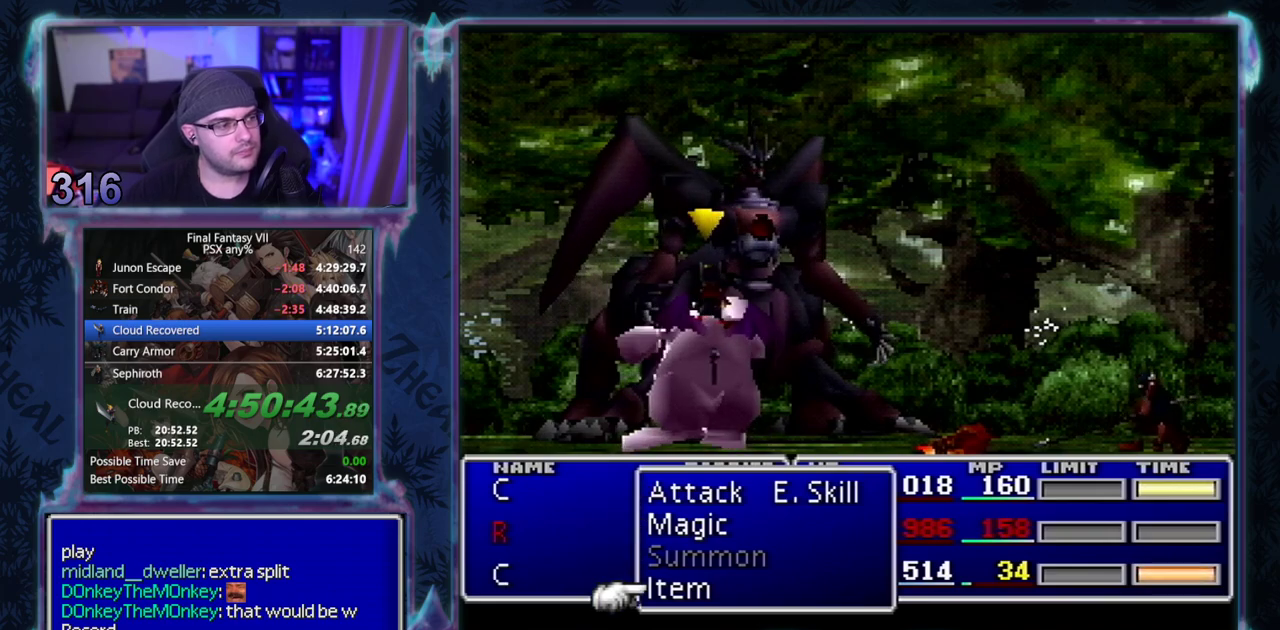
{"buttons": [], "left_stick": "center", "events": [[167, "DPAD_DOWN", "down"], [250, "DPAD_DOWN", "up"], [400, "DPAD_DOWN", "down"], [467, "DPAD_DOWN", "up"]]}
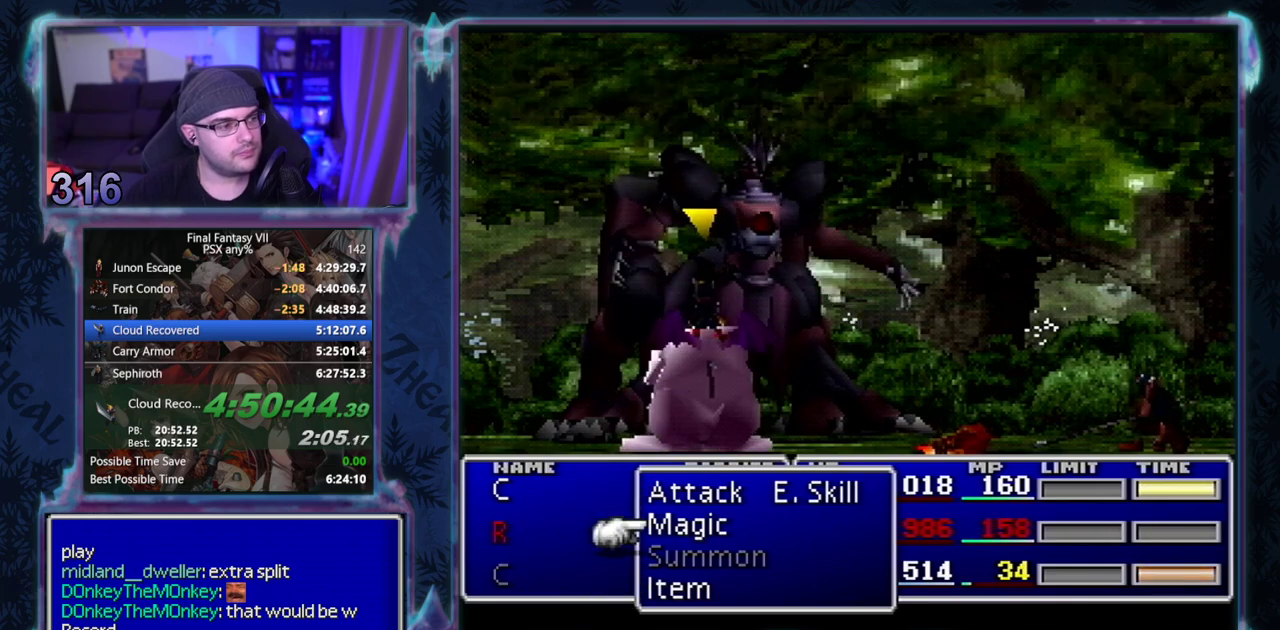
{"buttons": [], "left_stick": "center", "events": [[83, "DPAD_DOWN", "down"], [217, "DPAD_DOWN", "up"], [300, "DPAD_DOWN", "down"], [383, "DPAD_DOWN", "up"]]}
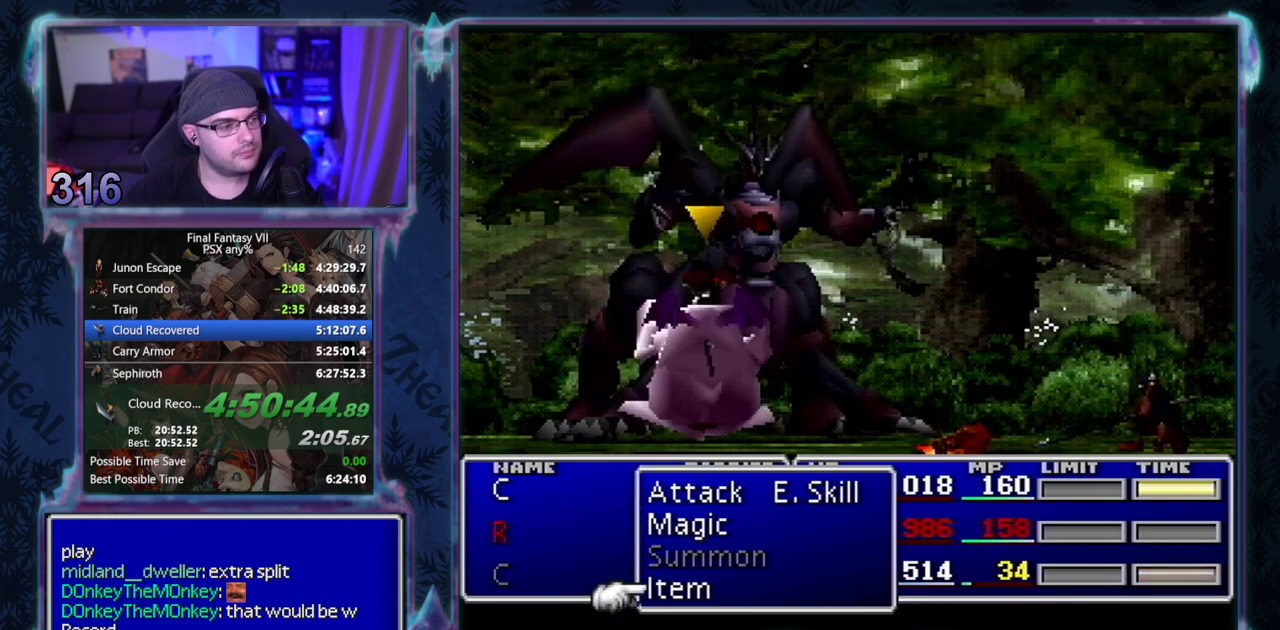
{"buttons": ["DPAD_DOWN"], "left_stick": "center", "events": [[50, "DPAD_DOWN", "down"], [100, "DPAD_DOWN", "up"], [283, "DPAD_DOWN", "down"], [333, "DPAD_DOWN", "up"], [500, "DPAD_DOWN", "down"]]}
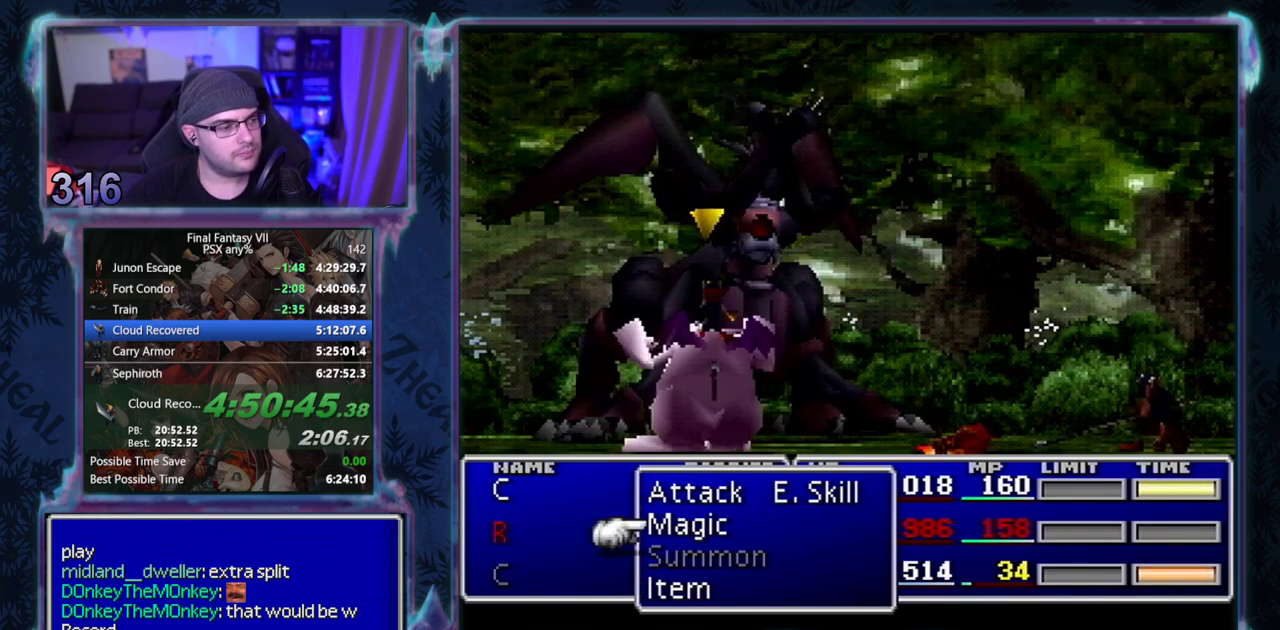
{"buttons": ["DPAD_DOWN"], "left_stick": "center", "events": [[83, "DPAD_DOWN", "up"], [467, "DPAD_DOWN", "down"]]}
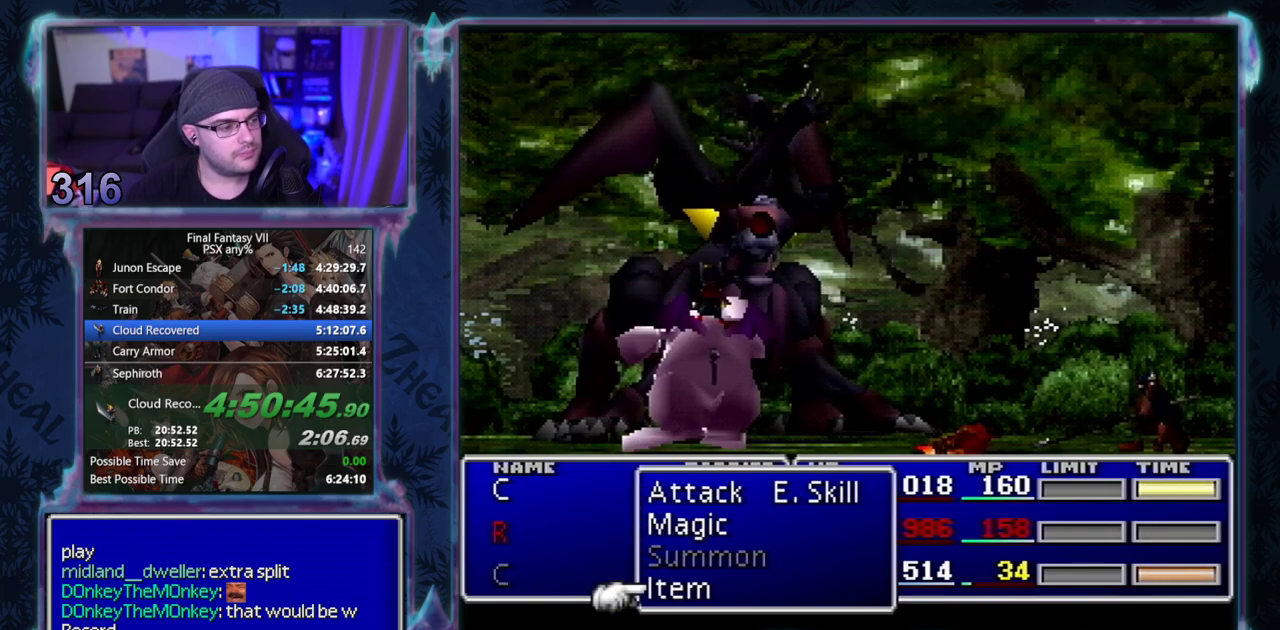
{"buttons": [], "left_stick": "center", "events": [[50, "DPAD_DOWN", "up"], [417, "DPAD_DOWN", "down"], [500, "DPAD_DOWN", "up"]]}